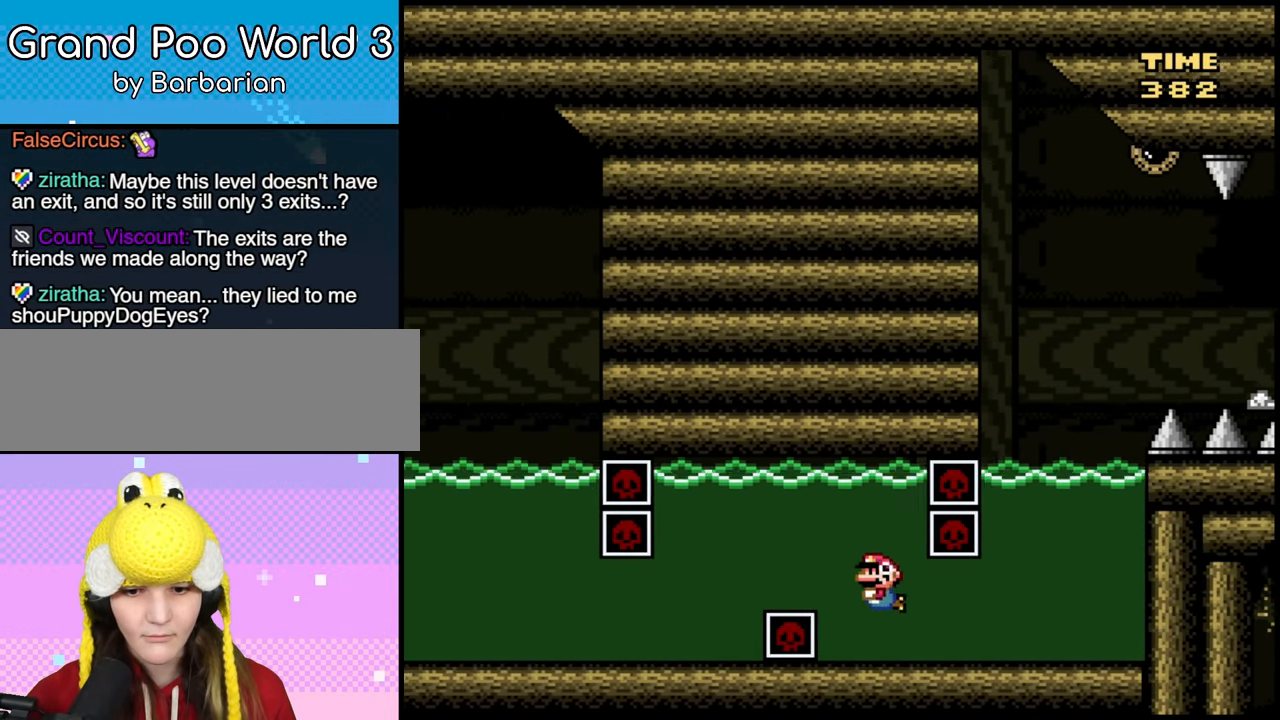
Gameplay with a controller (Nintendo layout); each line is a JSON object with the inputs held at the frame after it (dt_ms = milliseconds from this image to that frame). "events" lists button and stick changes between this image and that frame as [ms after this image, input, new state], when the widget could be followed in between. Not read: A DPAD_UP L3 R1 R3 X Y.
{"dt_ms": 500, "buttons": ["DPAD_RIGHT"], "events": [[17, "B", "up"], [217, "DPAD_RIGHT", "down"]]}
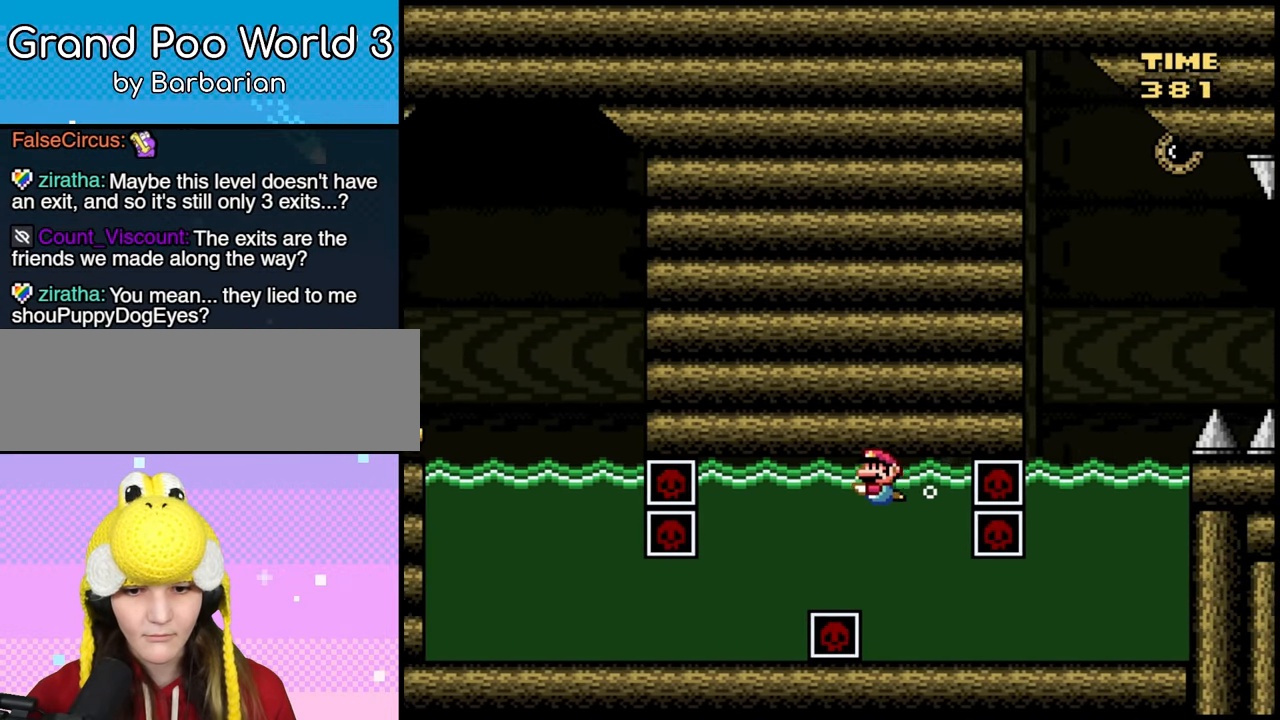
{"dt_ms": 500, "buttons": ["DPAD_RIGHT"], "events": []}
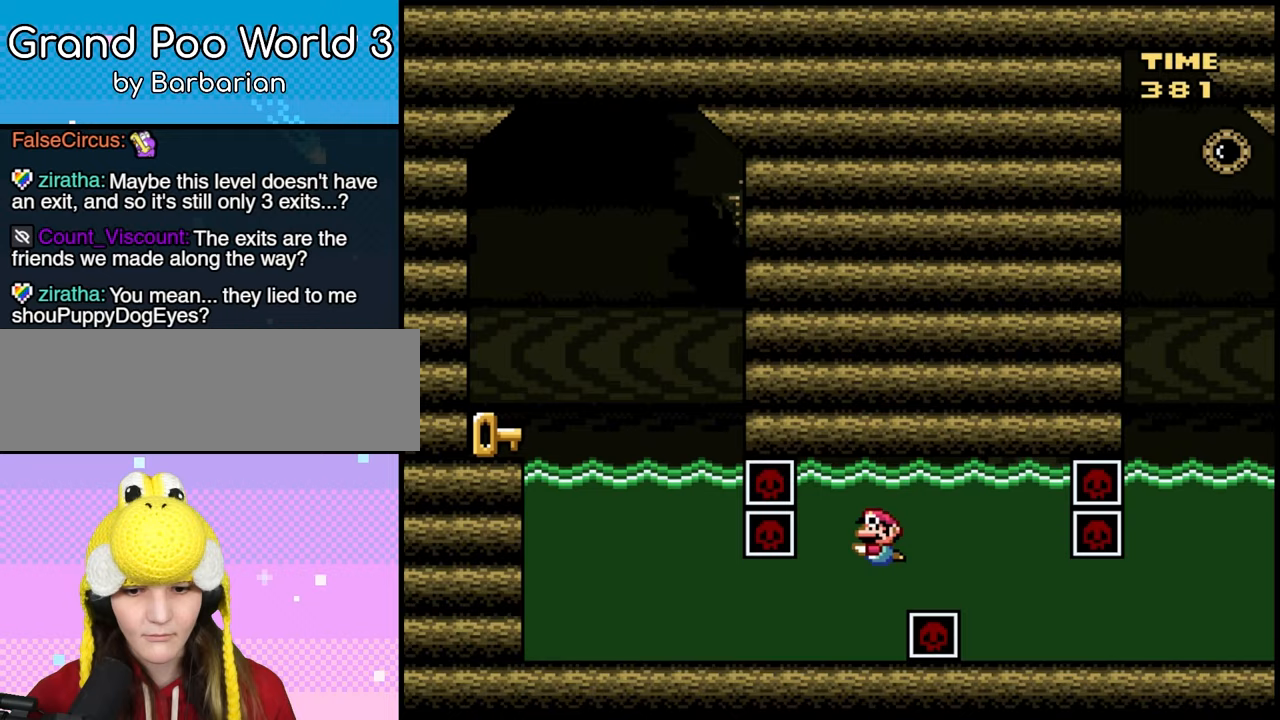
{"dt_ms": 1000, "buttons": ["B"]}
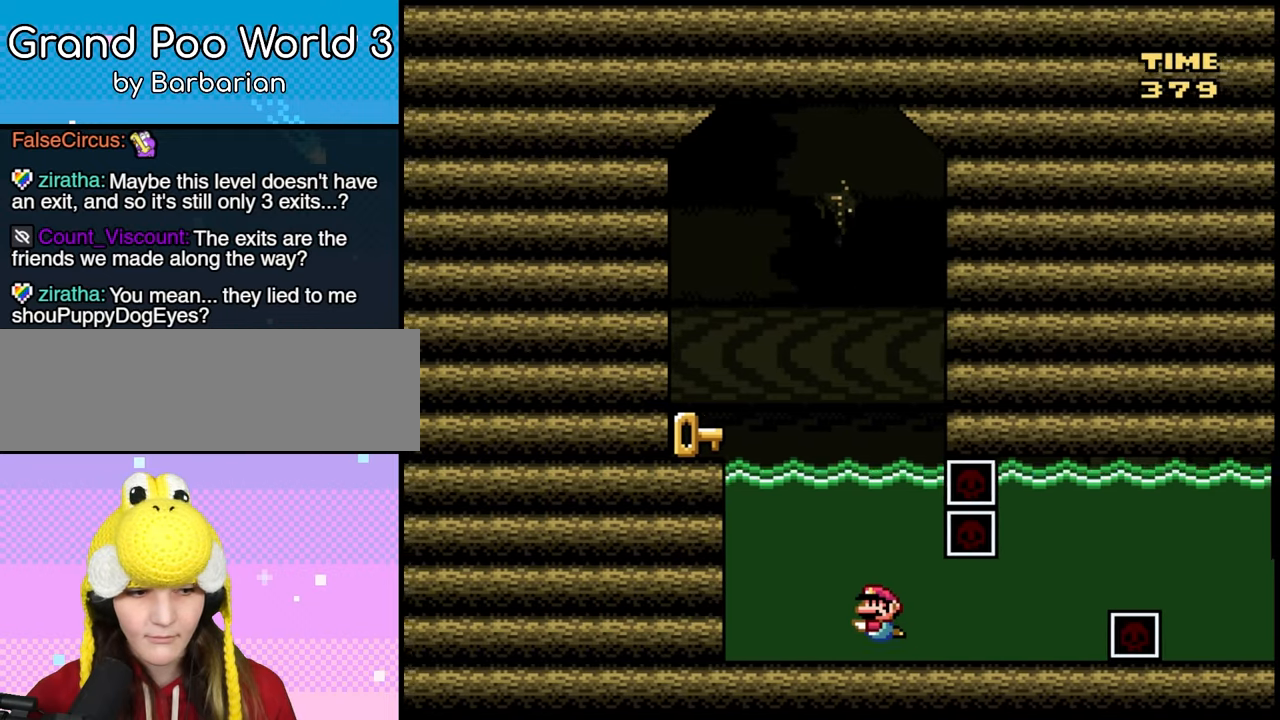
{"dt_ms": 500, "buttons": [], "events": [[100, "B", "up"], [217, "B", "down"], [300, "B", "up"], [383, "B", "down"], [383, "DPAD_LEFT", "down"], [467, "B", "up"], [467, "DPAD_LEFT", "up"]]}